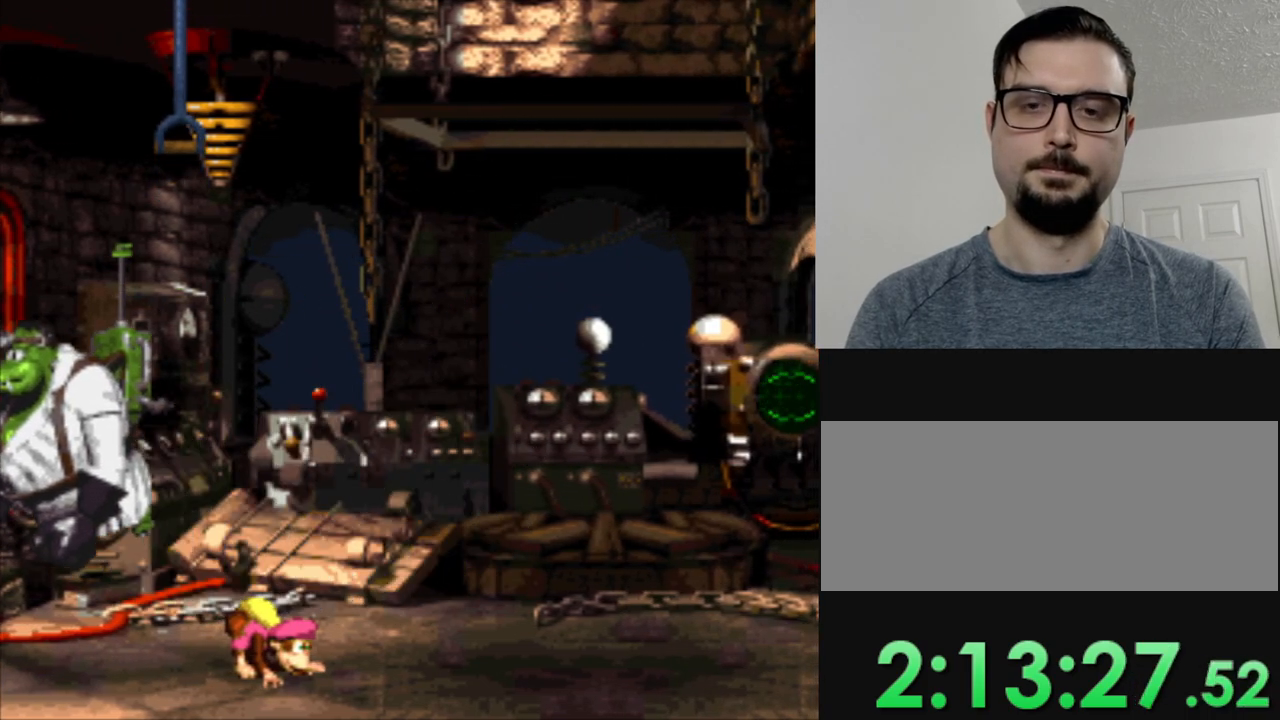
Gameplay with a controller (Nintendo layout); each line is a JSON object with the inputs held at the frame after it. "events" lists button and stick changes between this image and that frame as [ms after this image, input, new state], when the widget could be followed in between. Not read: L3 R3.
{"buttons": ["Y", "DPAD_DOWN"], "events": []}
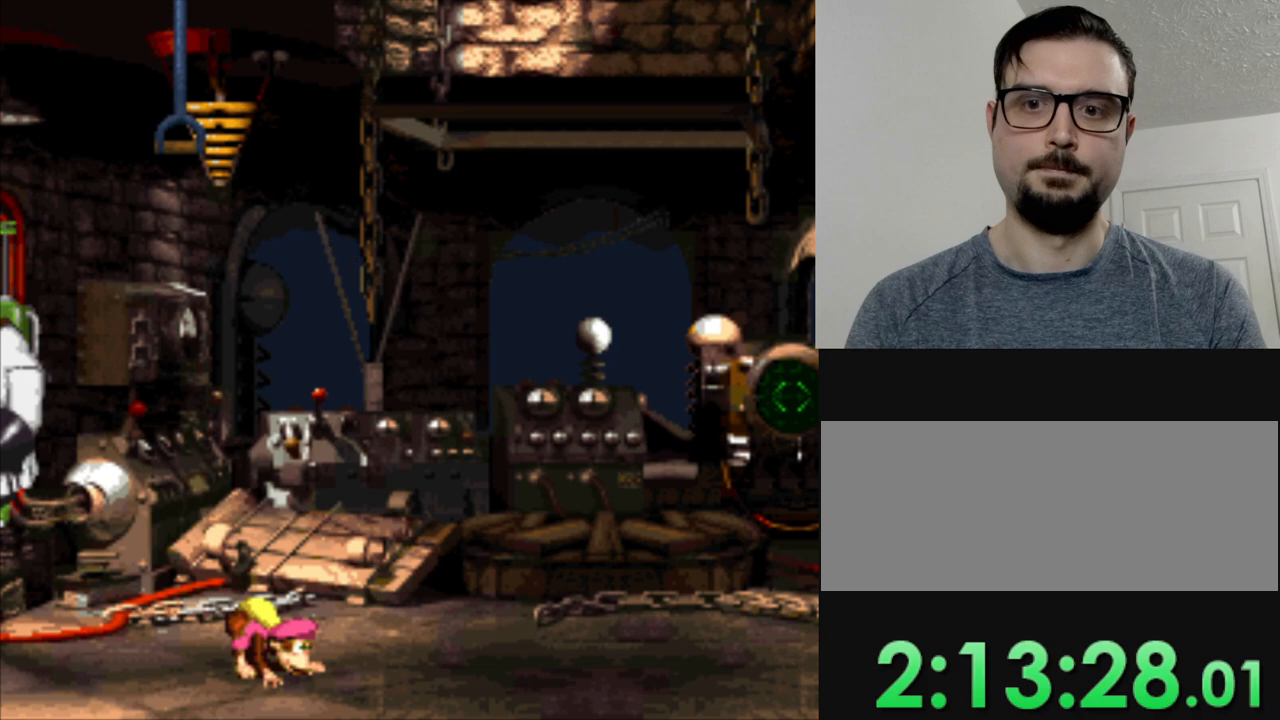
{"buttons": ["Y", "DPAD_DOWN"], "events": []}
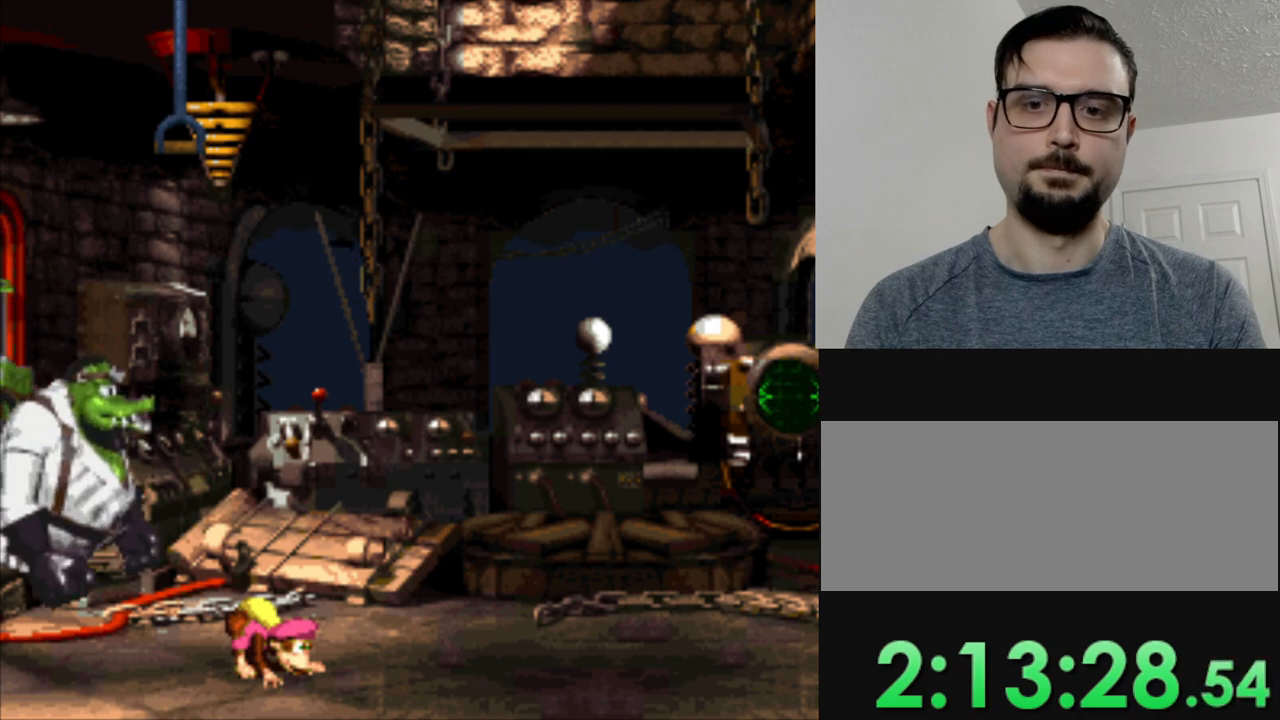
{"buttons": ["Y", "DPAD_DOWN"], "events": []}
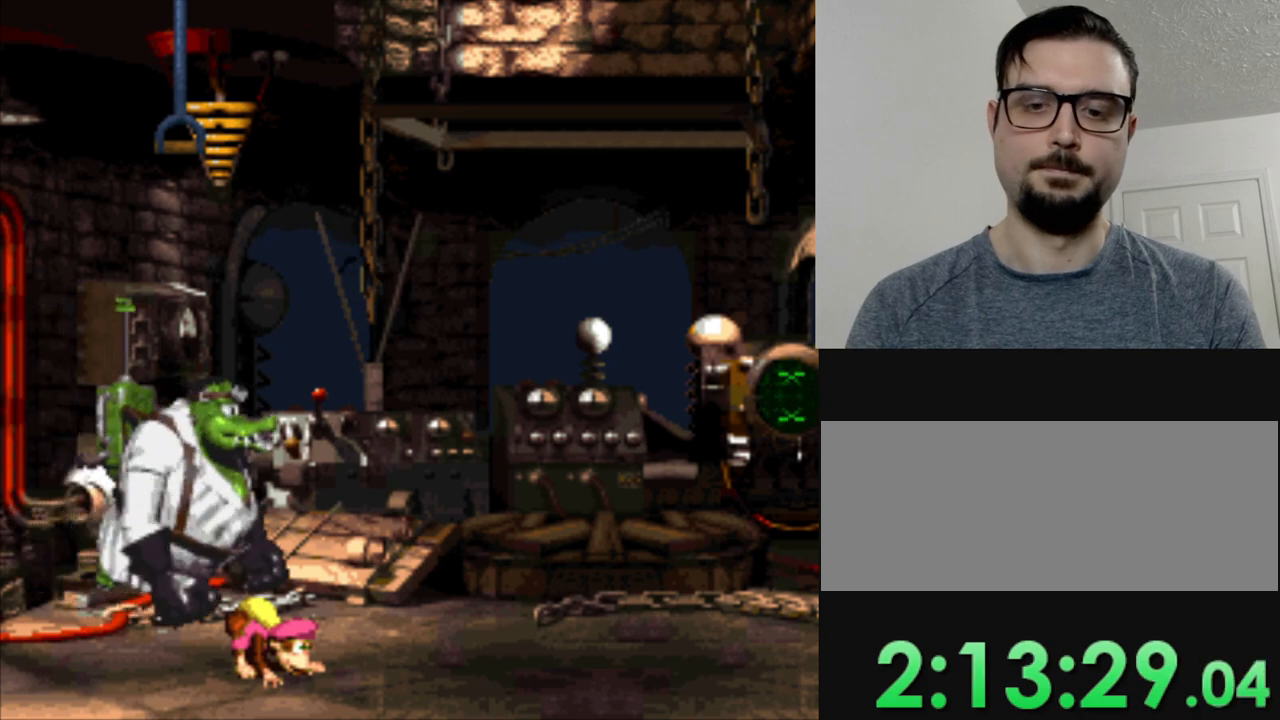
{"buttons": ["Y", "DPAD_DOWN"], "events": []}
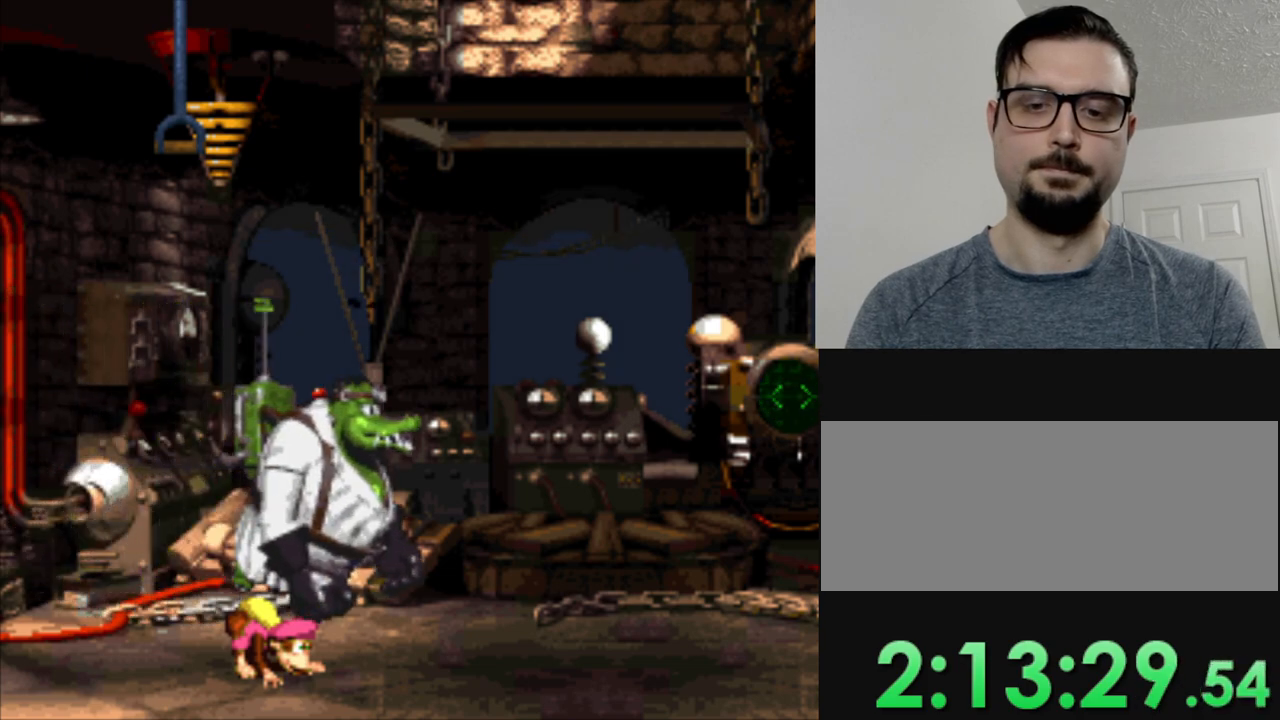
{"buttons": ["Y", "DPAD_LEFT"], "events": [[384, "DPAD_LEFT", "down"], [434, "DPAD_DOWN", "up"]]}
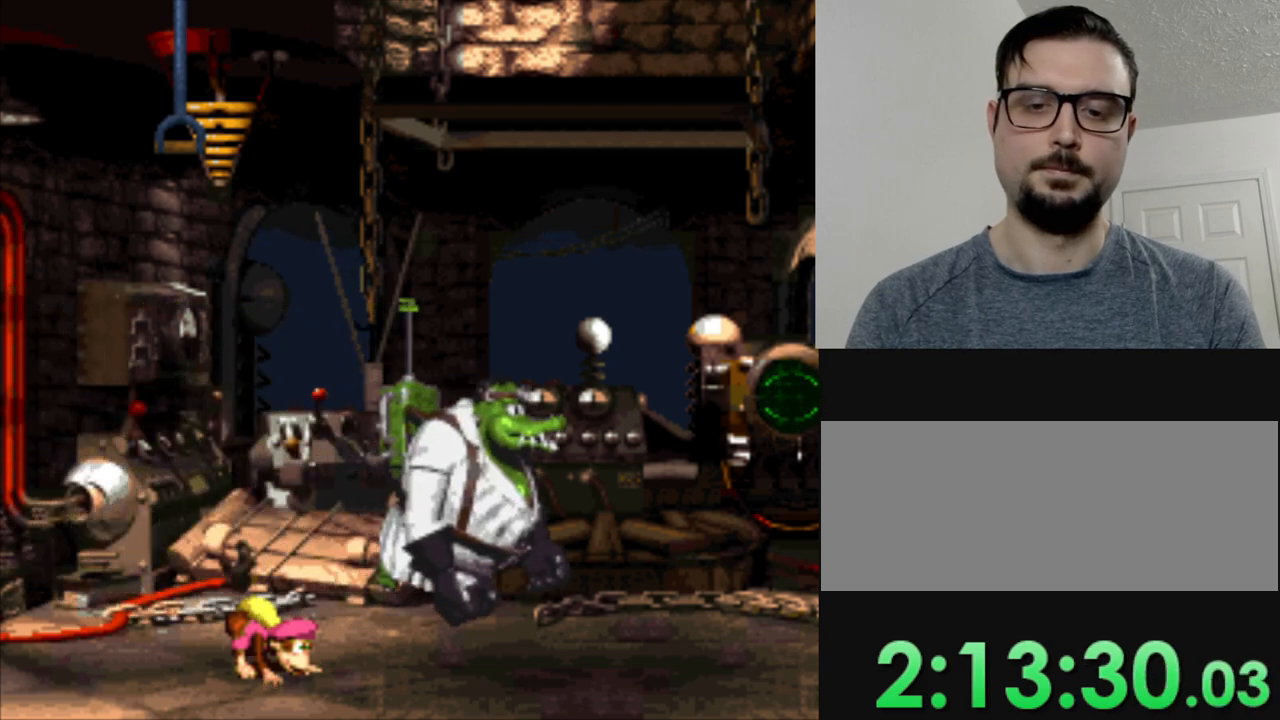
{"buttons": ["B", "Y", "DPAD_LEFT"], "events": [[351, "B", "down"]]}
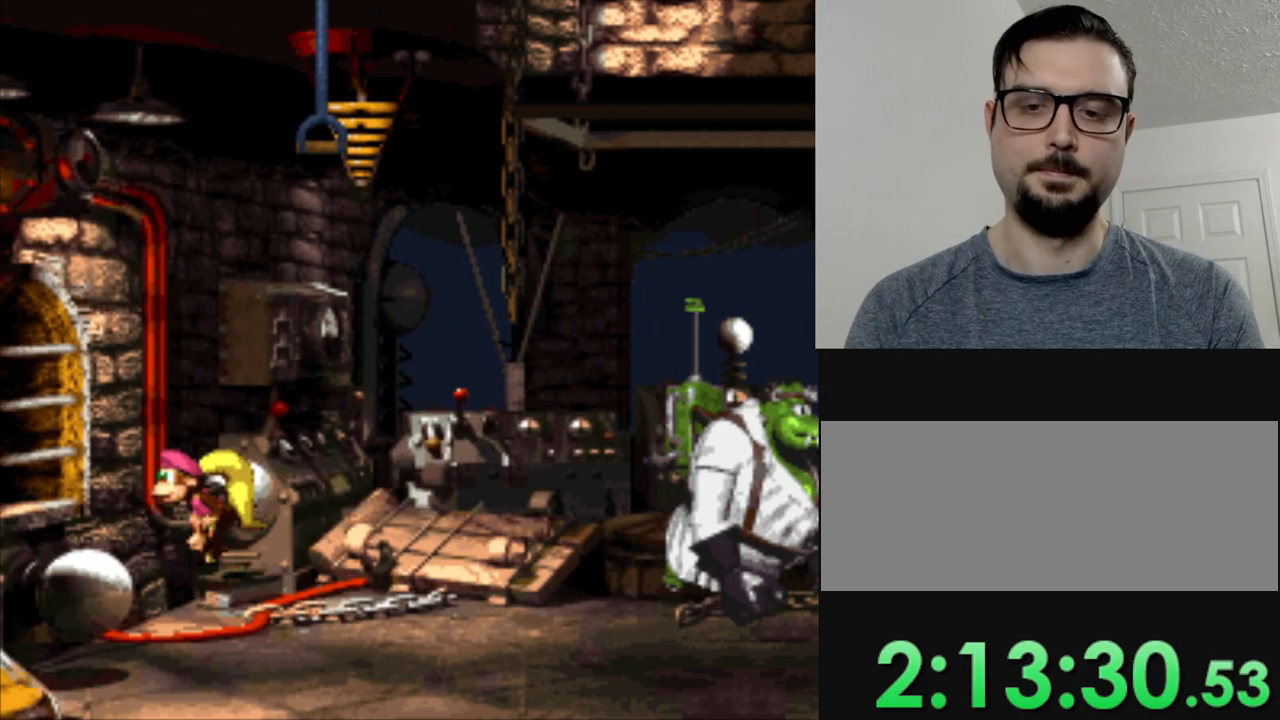
{"buttons": ["Y", "DPAD_RIGHT"], "events": [[133, "B", "up"], [200, "DPAD_LEFT", "up"], [400, "DPAD_RIGHT", "down"]]}
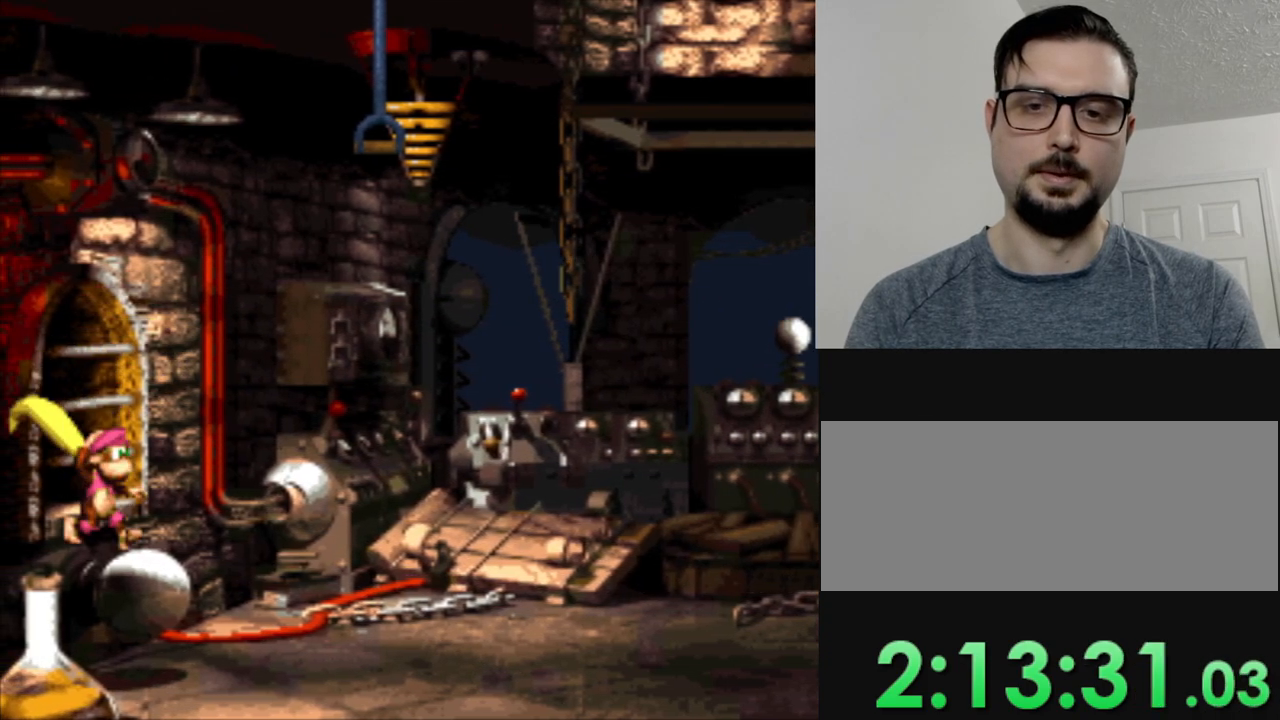
{"buttons": ["B", "Y", "DPAD_RIGHT"], "events": [[234, "B", "down"]]}
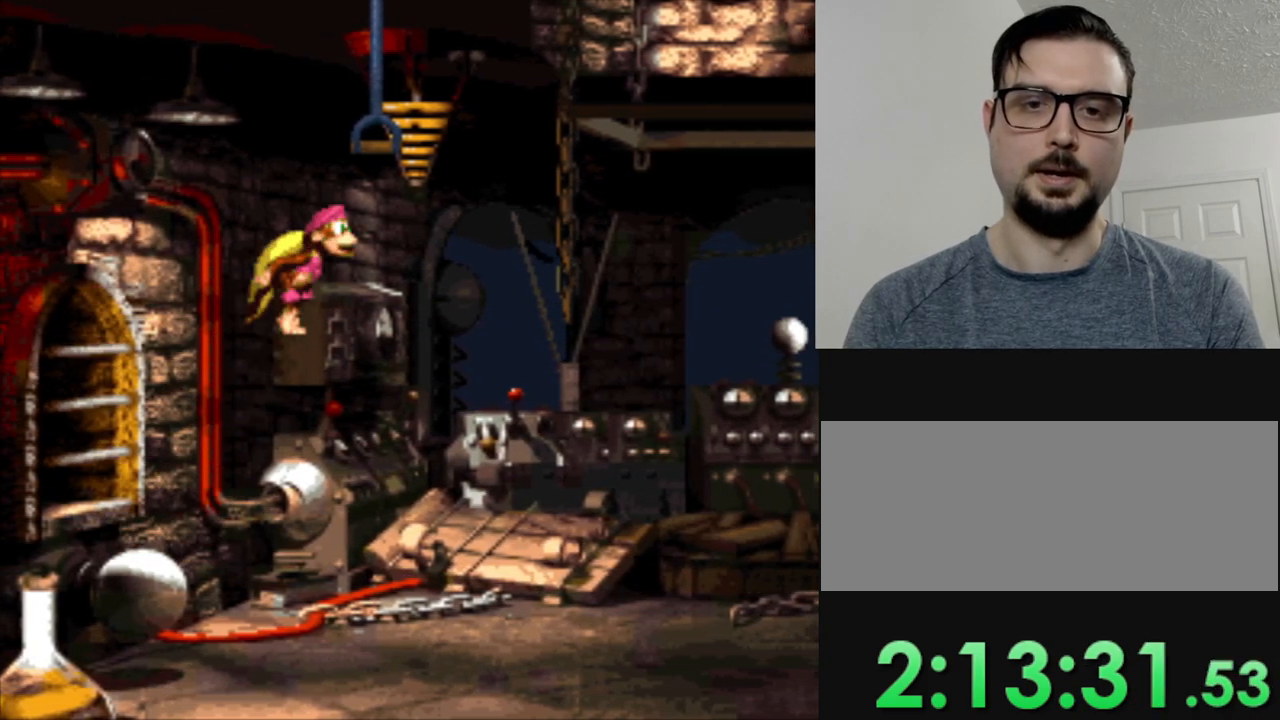
{"buttons": ["Y"], "events": [[33, "B", "up"], [100, "DPAD_RIGHT", "up"]]}
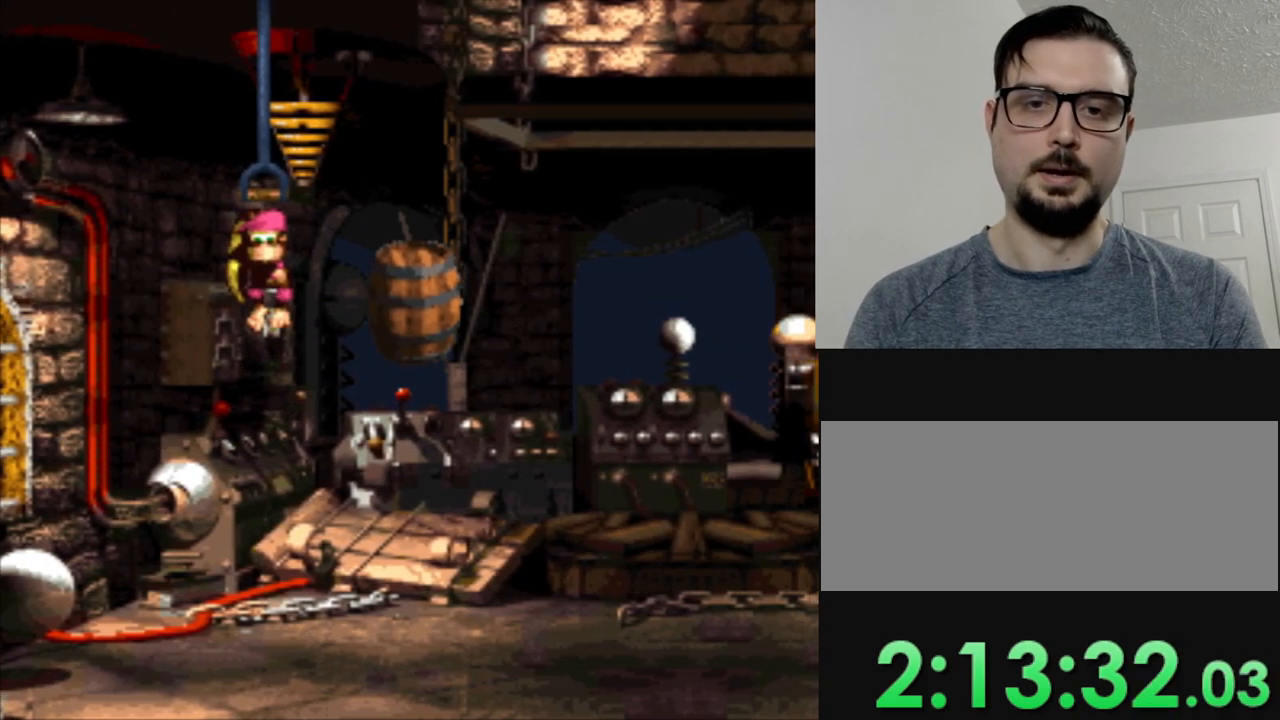
{"buttons": [], "events": [[34, "B", "down"], [101, "DPAD_RIGHT", "down"], [201, "B", "up"], [201, "Y", "up"], [267, "DPAD_RIGHT", "up"]]}
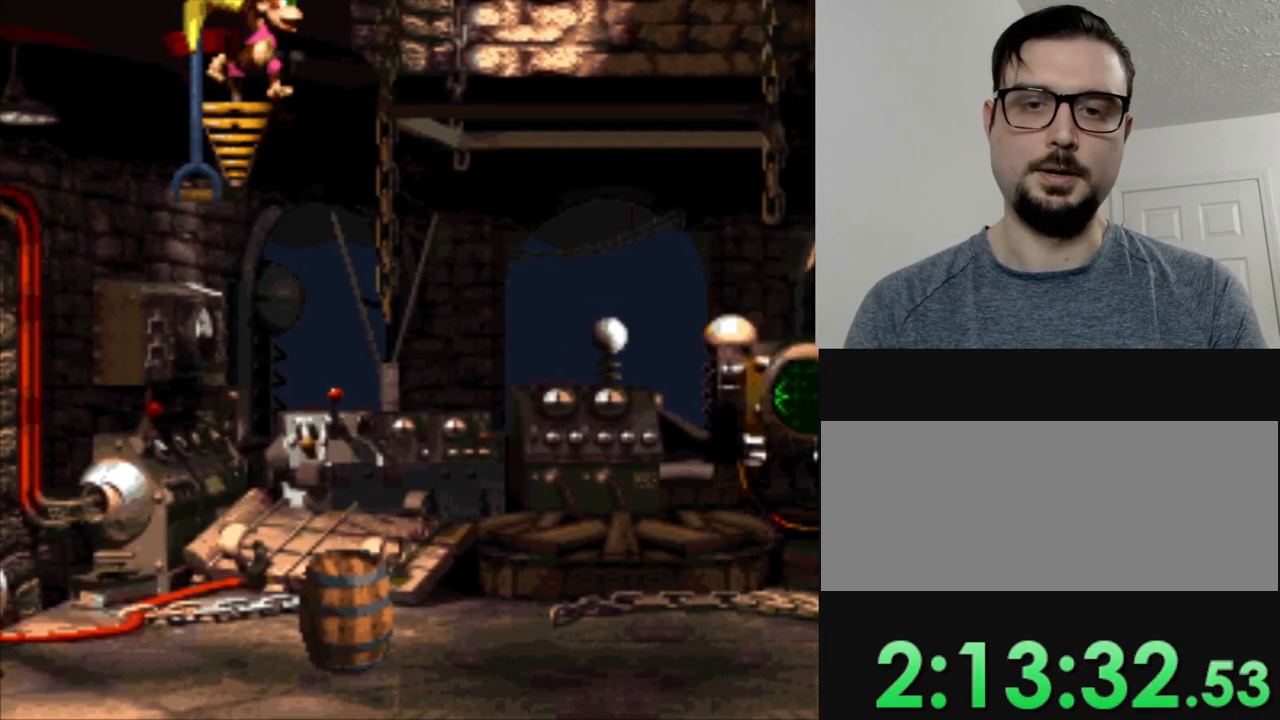
{"buttons": [], "events": [[200, "DPAD_RIGHT", "down"], [334, "DPAD_RIGHT", "up"]]}
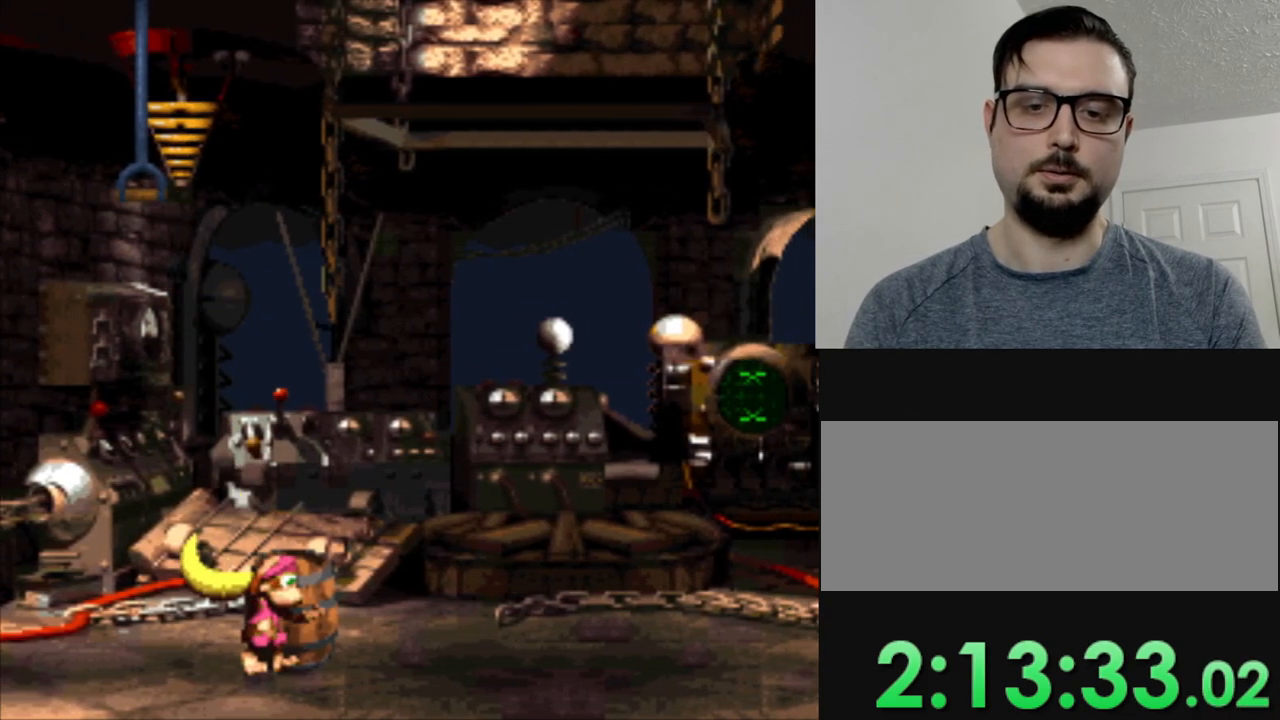
{"buttons": ["DPAD_DOWN"], "events": [[217, "DPAD_DOWN", "down"]]}
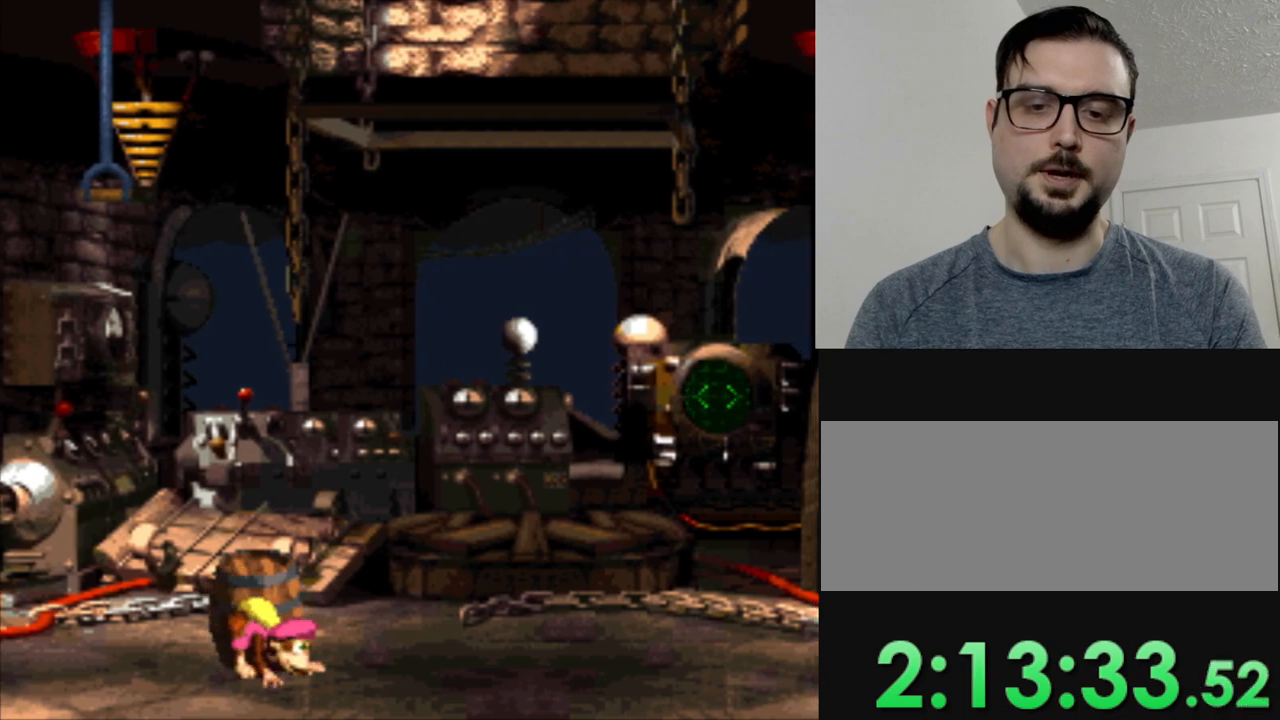
{"buttons": ["DPAD_DOWN"], "events": []}
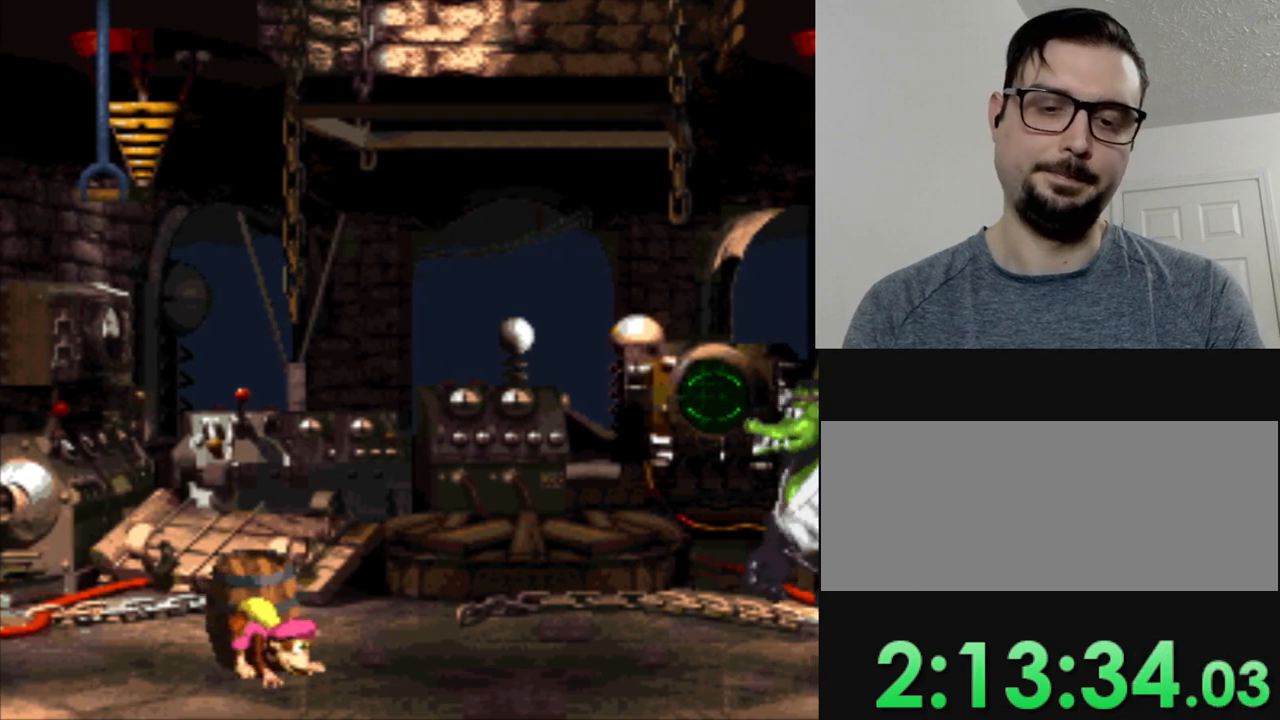
{"buttons": ["DPAD_DOWN"], "events": []}
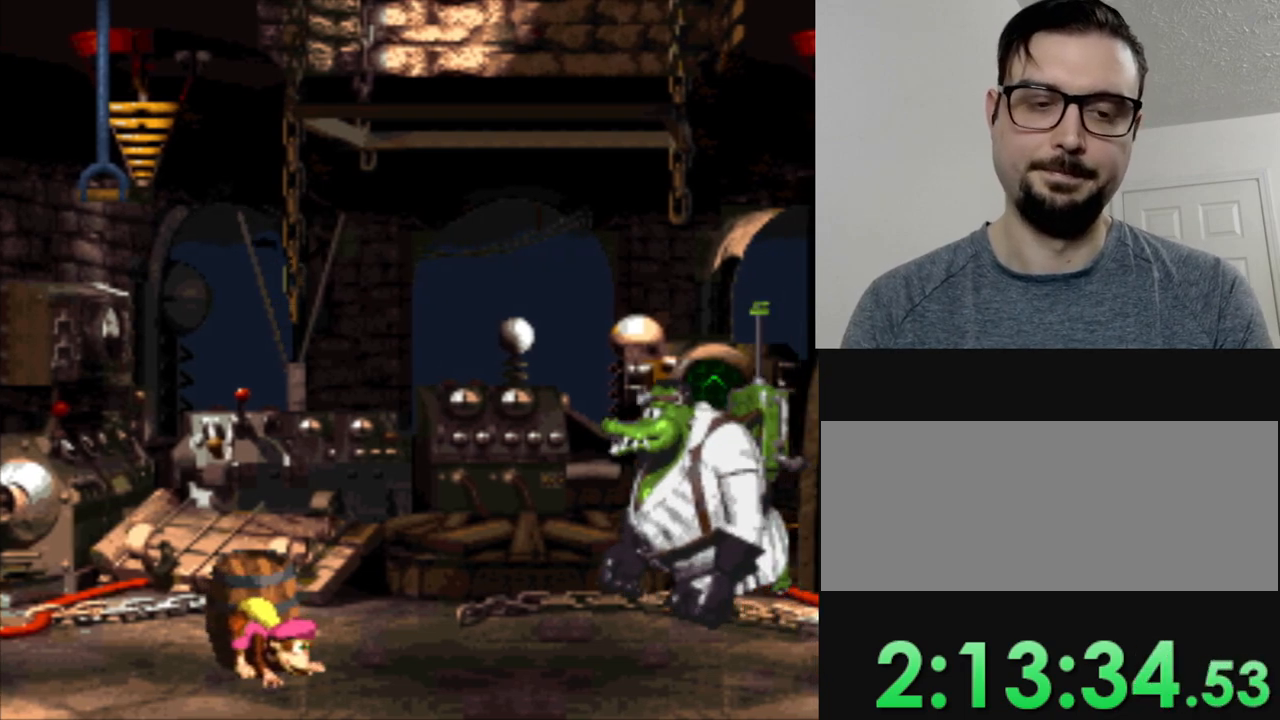
{"buttons": ["DPAD_DOWN"], "events": []}
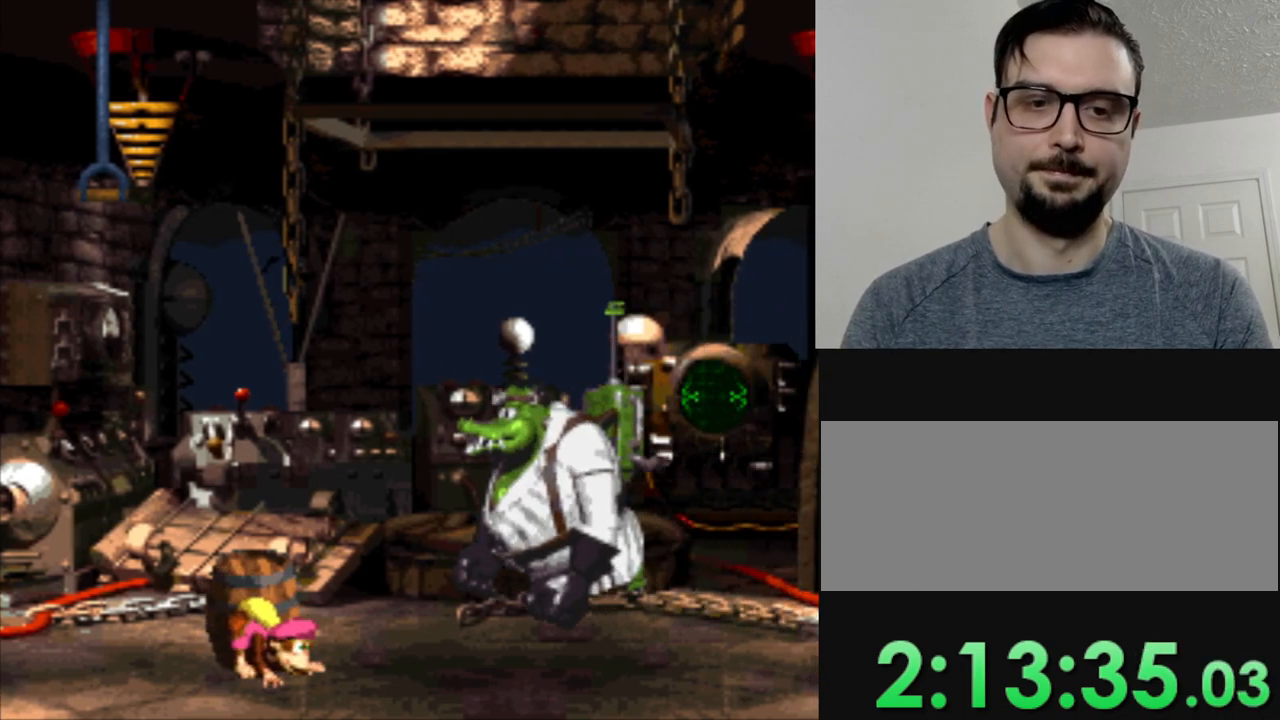
{"buttons": ["DPAD_DOWN"], "events": []}
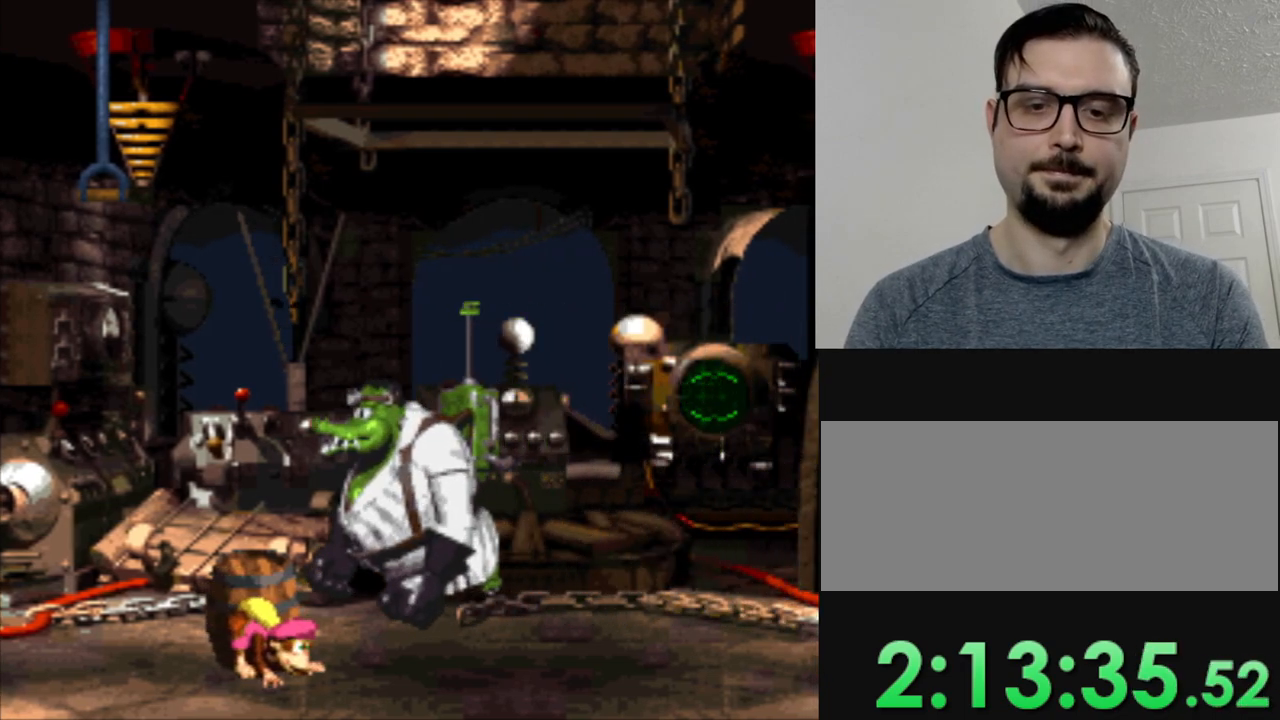
{"buttons": ["DPAD_DOWN"], "events": []}
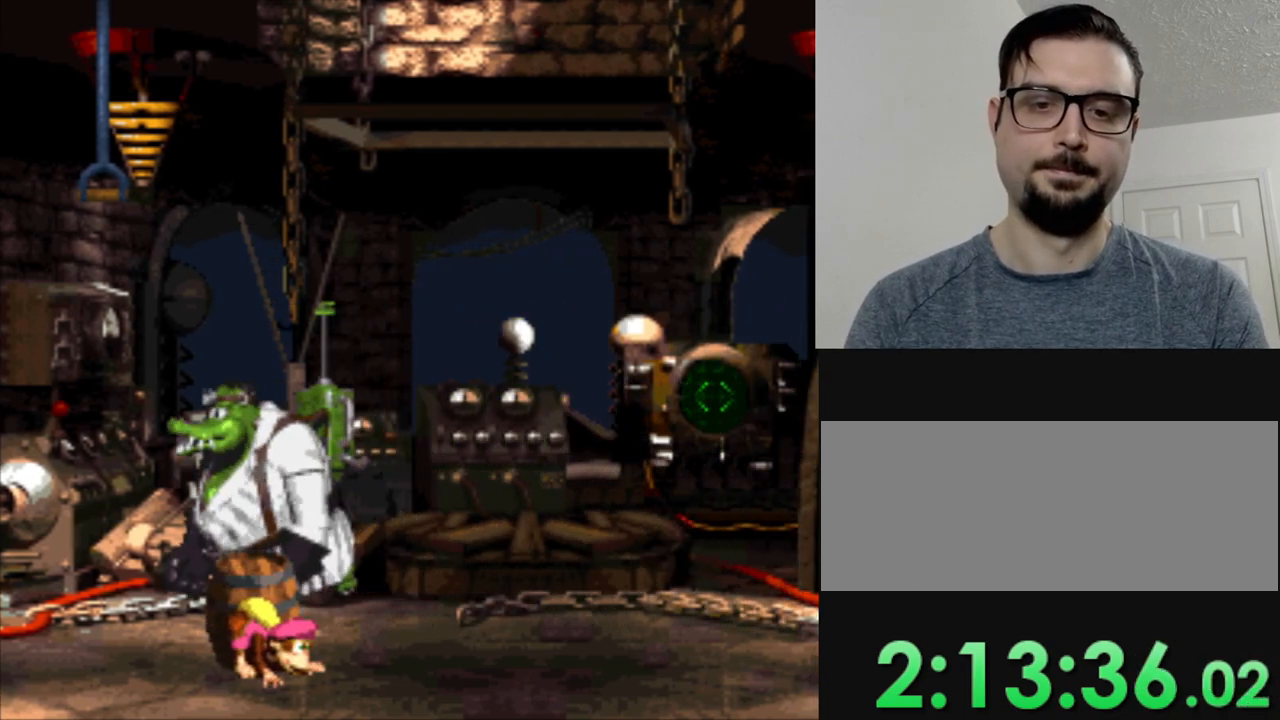
{"buttons": ["DPAD_DOWN"], "events": []}
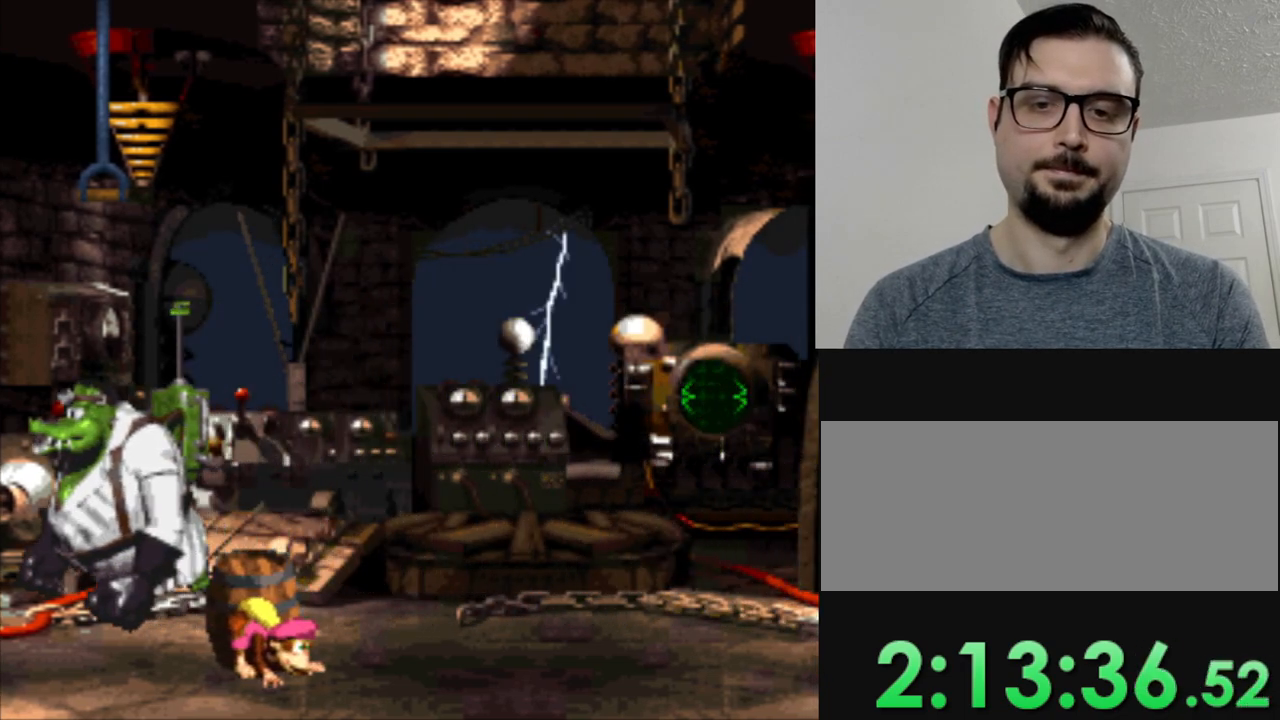
{"buttons": ["DPAD_DOWN"], "events": []}
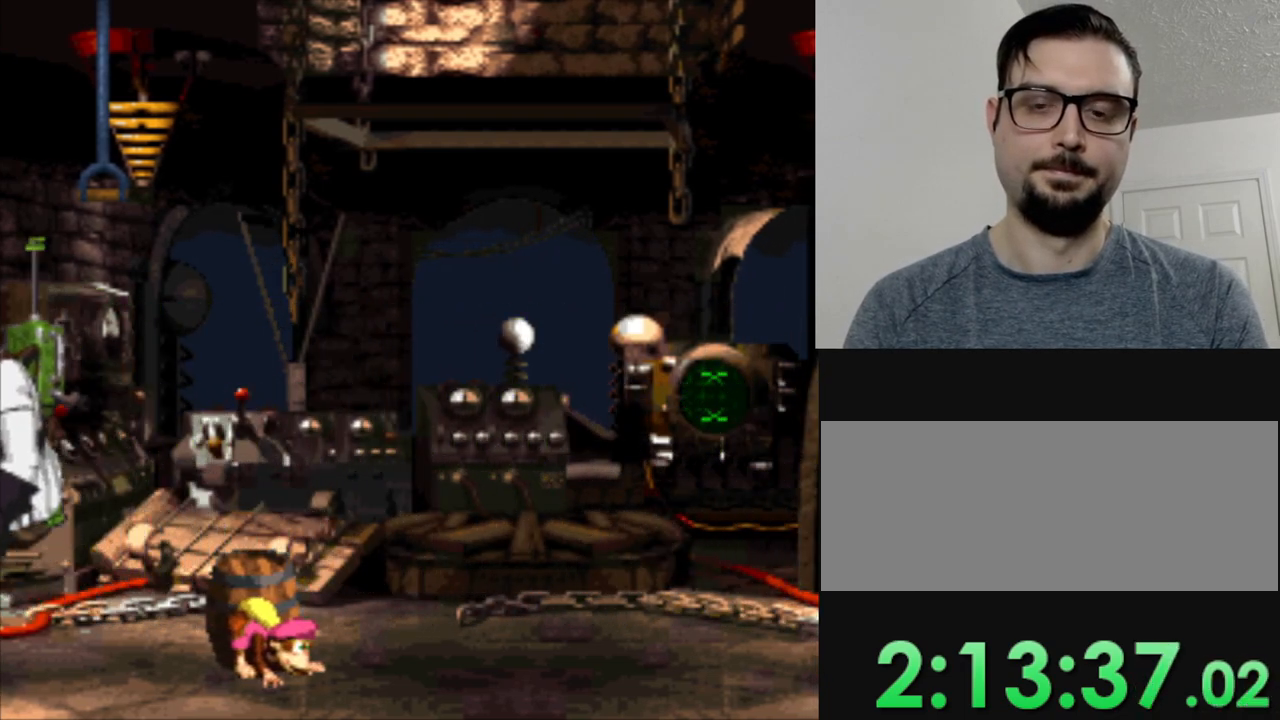
{"buttons": ["DPAD_DOWN"], "events": []}
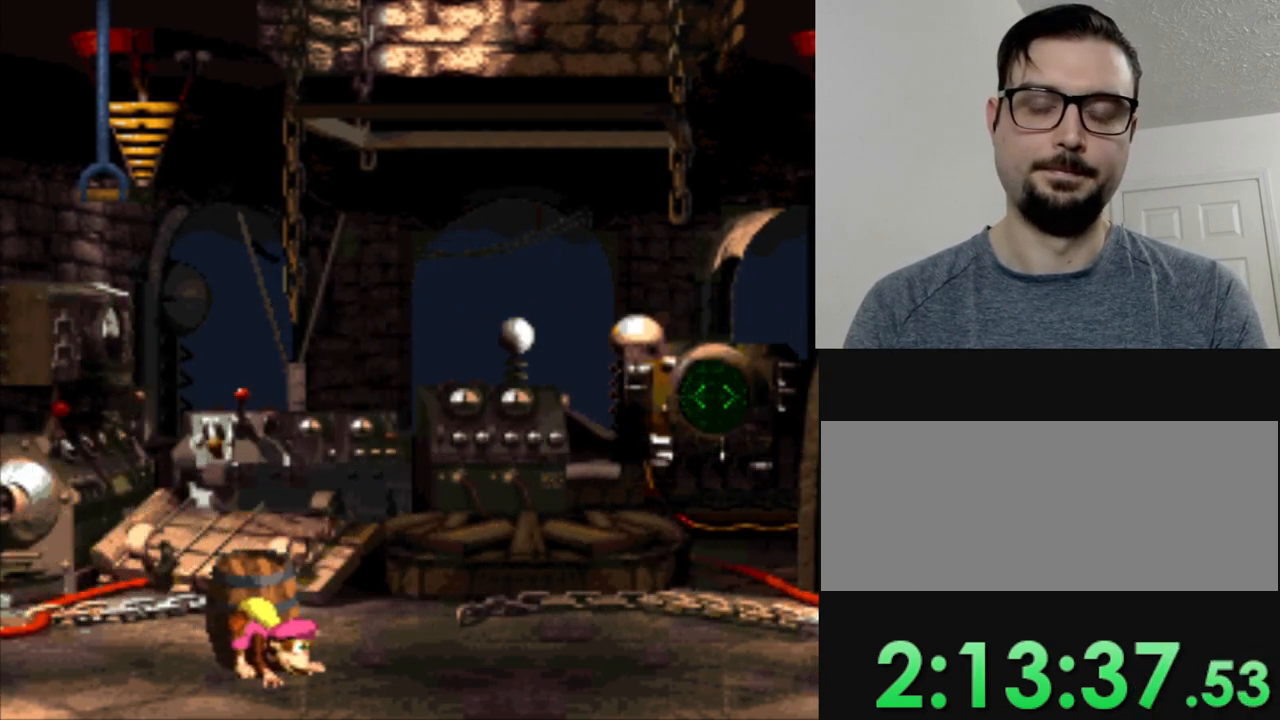
{"buttons": ["DPAD_DOWN"], "events": []}
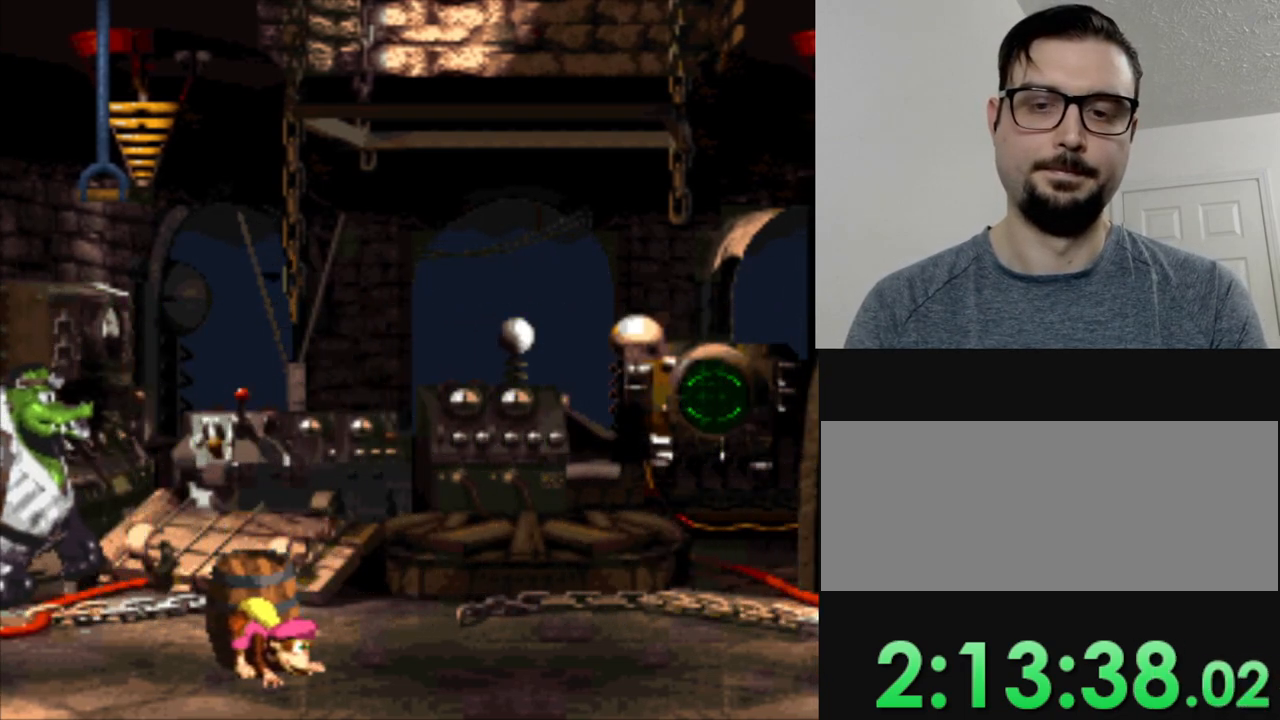
{"buttons": ["DPAD_DOWN"], "events": []}
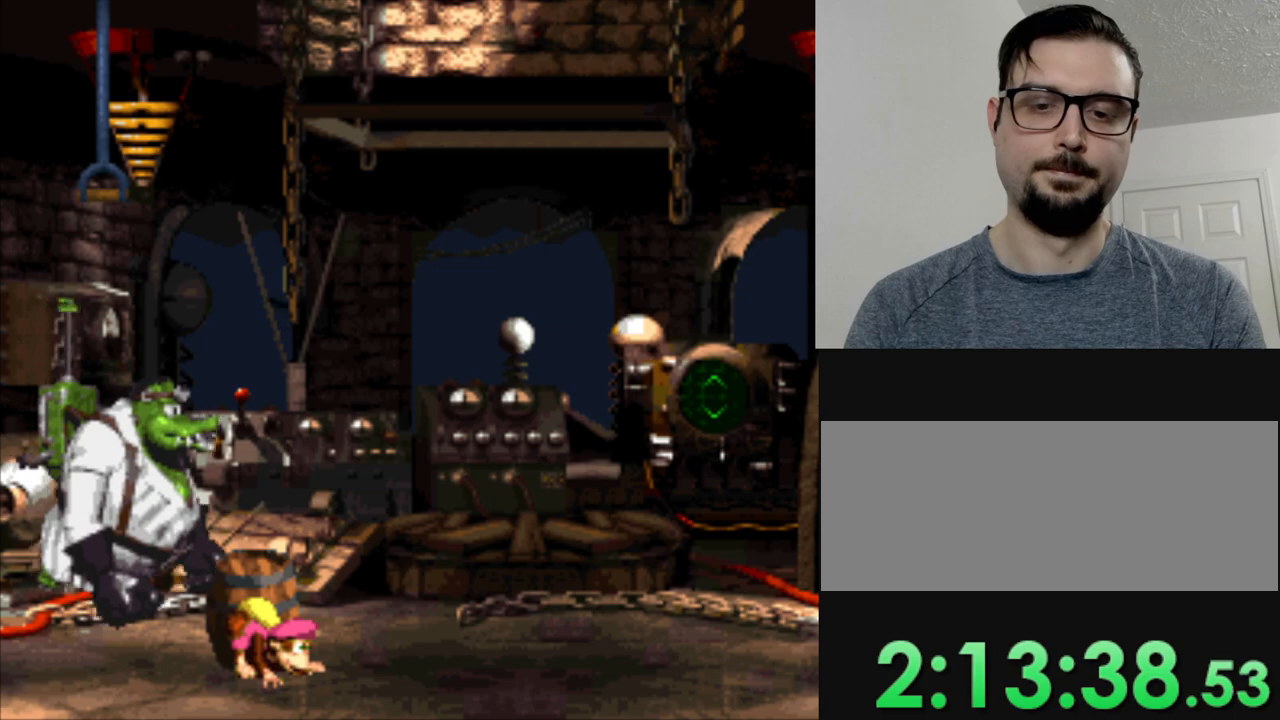
{"buttons": ["DPAD_DOWN"], "events": []}